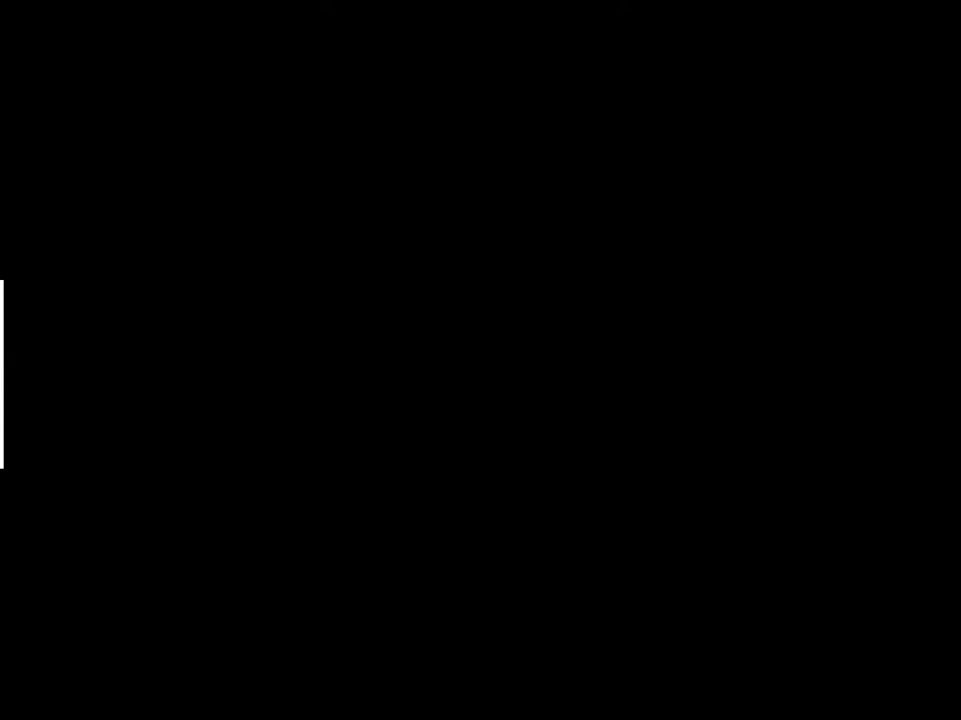
Gameplay with a controller (Xbox layout); each line is a JSON object with the inputs held at the frame after it. "events" lists button and stick changes between this image and that frame as [ms after this image, input, new state], when the widget could be followed in between. Not read: L1 L3 R1 R3.
{"buttons": ["X"], "left_stick": "center", "right_stick": "center", "events": [[300, "A", "down"], [367, "A", "up"], [433, "X", "down"], [467, "A", "down"], [500, "A", "up"]]}
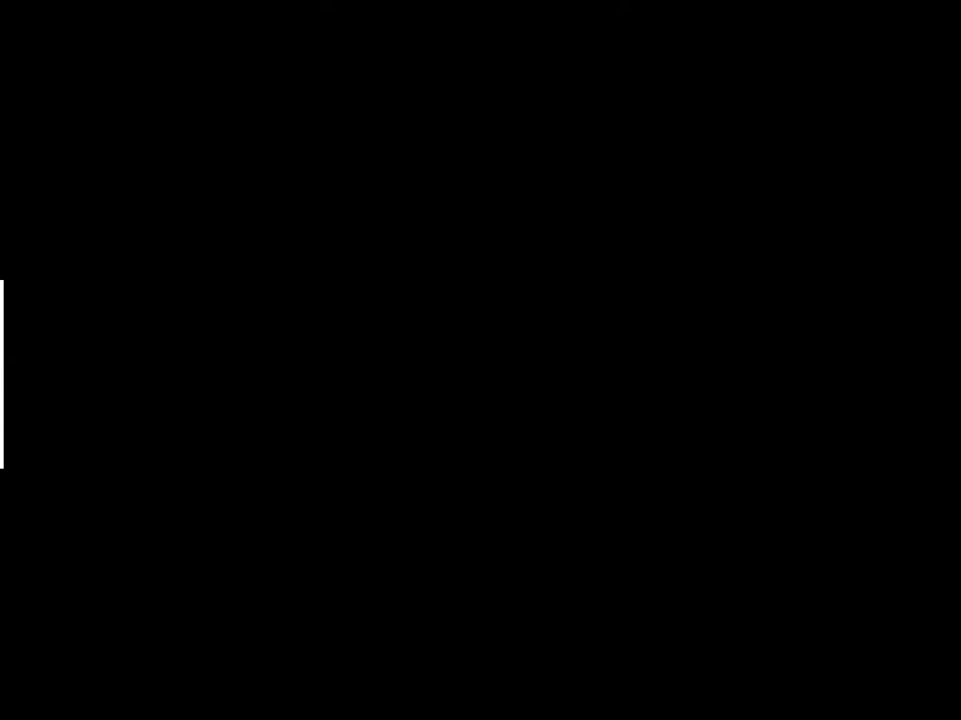
{"buttons": ["A"], "left_stick": "center", "right_stick": "center", "events": [[33, "X", "up"], [67, "A", "down"], [100, "A", "up"], [167, "A", "down"], [200, "A", "up"], [300, "A", "down"], [333, "A", "up"], [400, "A", "down"], [467, "A", "up"], [500, "A", "down"]]}
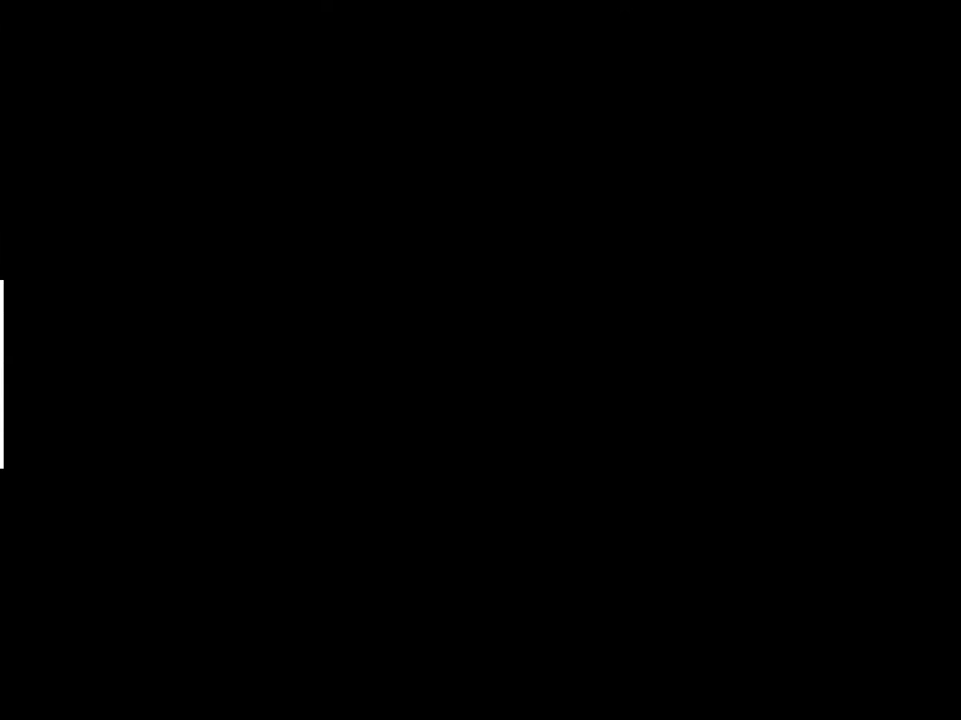
{"buttons": [], "left_stick": "center", "right_stick": "center", "events": [[33, "A", "up"], [33, "X", "down"], [67, "X", "up"], [100, "A", "down"], [167, "A", "up"], [167, "X", "down"], [200, "X", "up"], [233, "A", "down"], [267, "A", "up"], [300, "X", "down"], [333, "A", "down"], [367, "X", "up"], [400, "A", "up"], [467, "A", "down"], [467, "X", "down"], [500, "A", "up"], [500, "X", "up"]]}
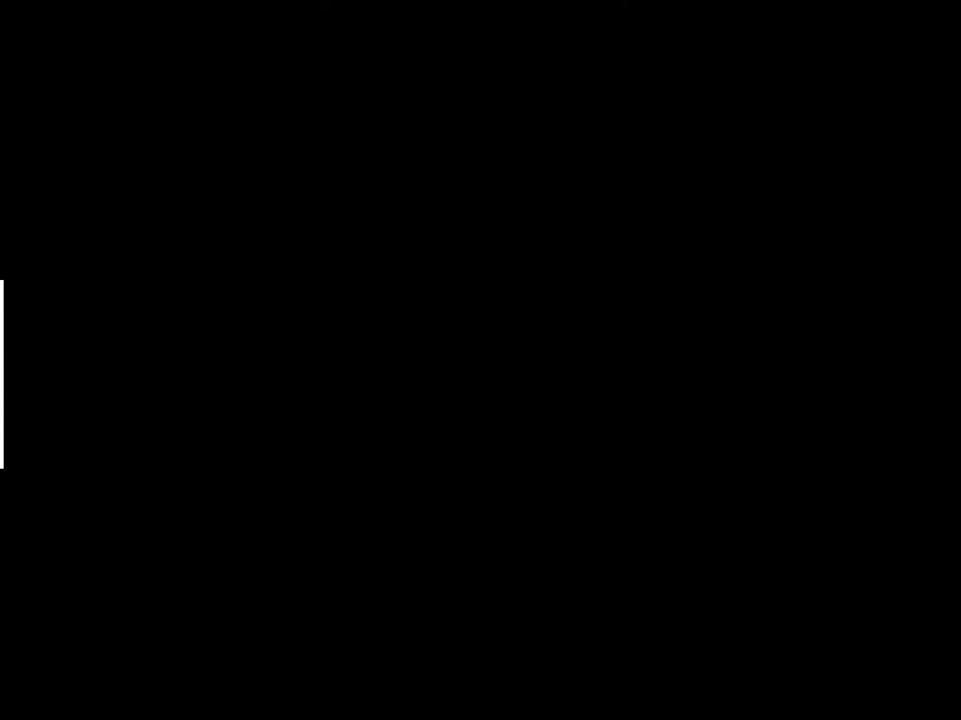
{"buttons": [], "left_stick": "center", "right_stick": "center", "events": [[33, "A", "down"], [100, "A", "up"], [100, "X", "down"], [167, "X", "up"]]}
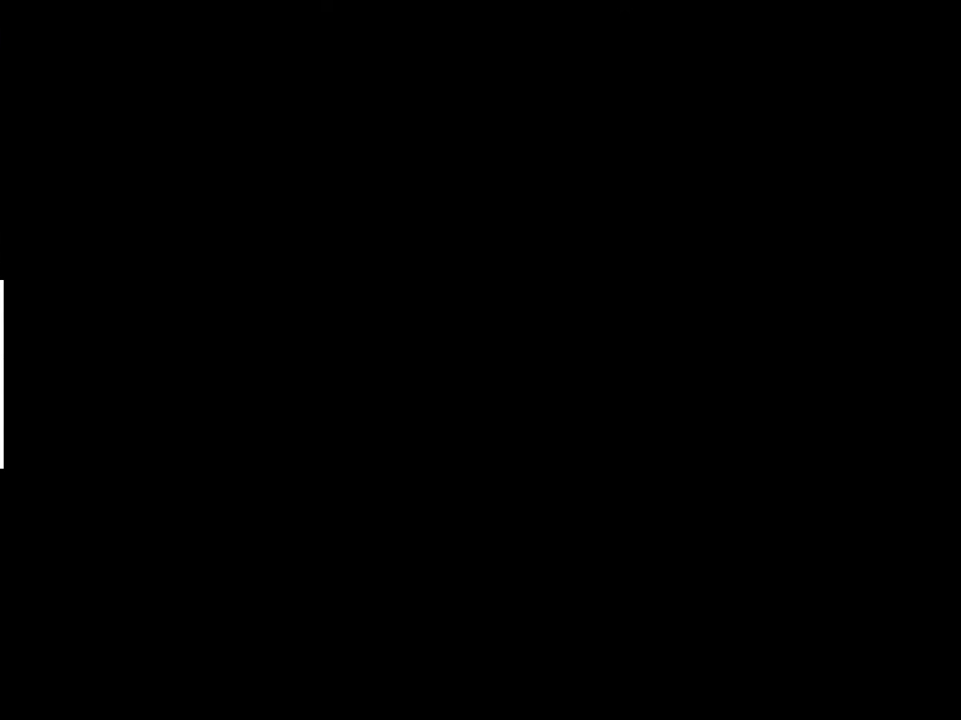
{"buttons": [], "left_stick": "center", "right_stick": "center", "events": []}
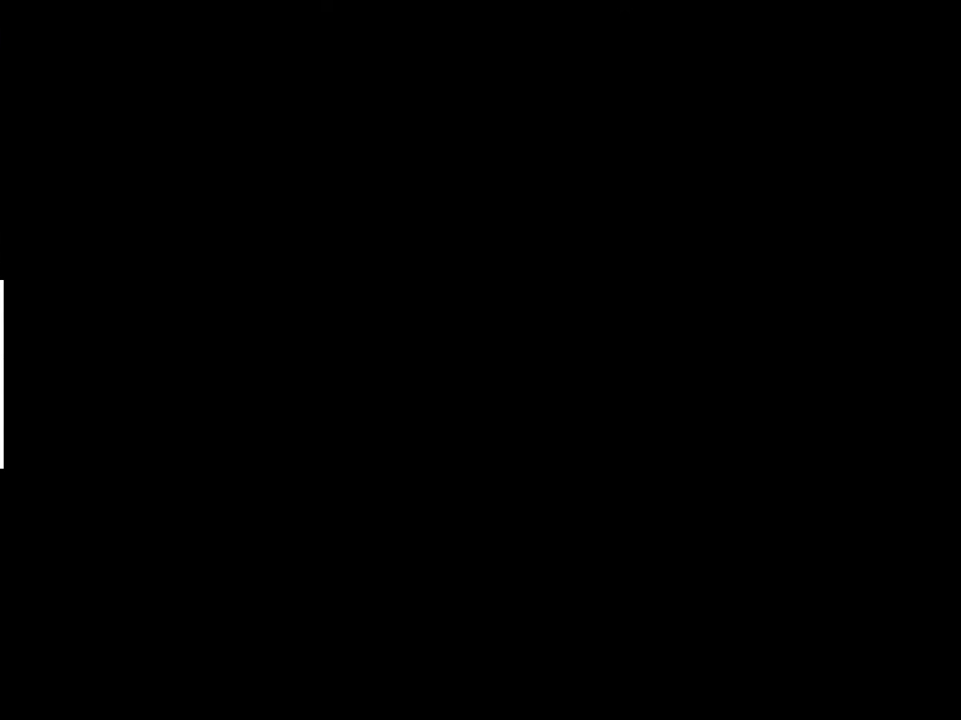
{"buttons": [], "left_stick": "center", "right_stick": "center", "events": []}
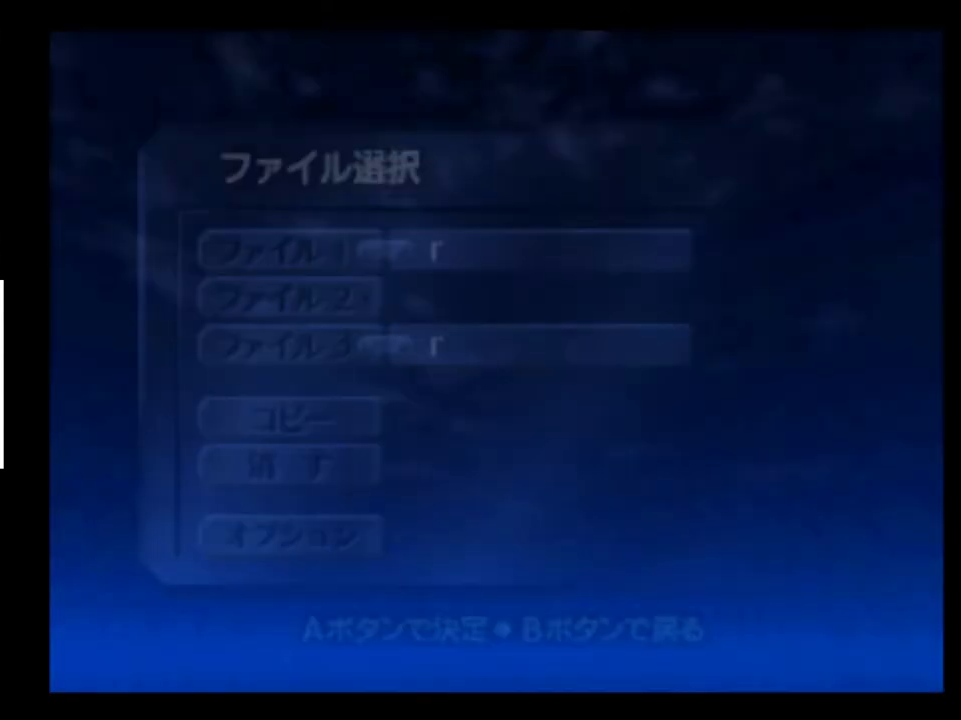
{"buttons": [], "left_stick": "center", "right_stick": "center", "events": []}
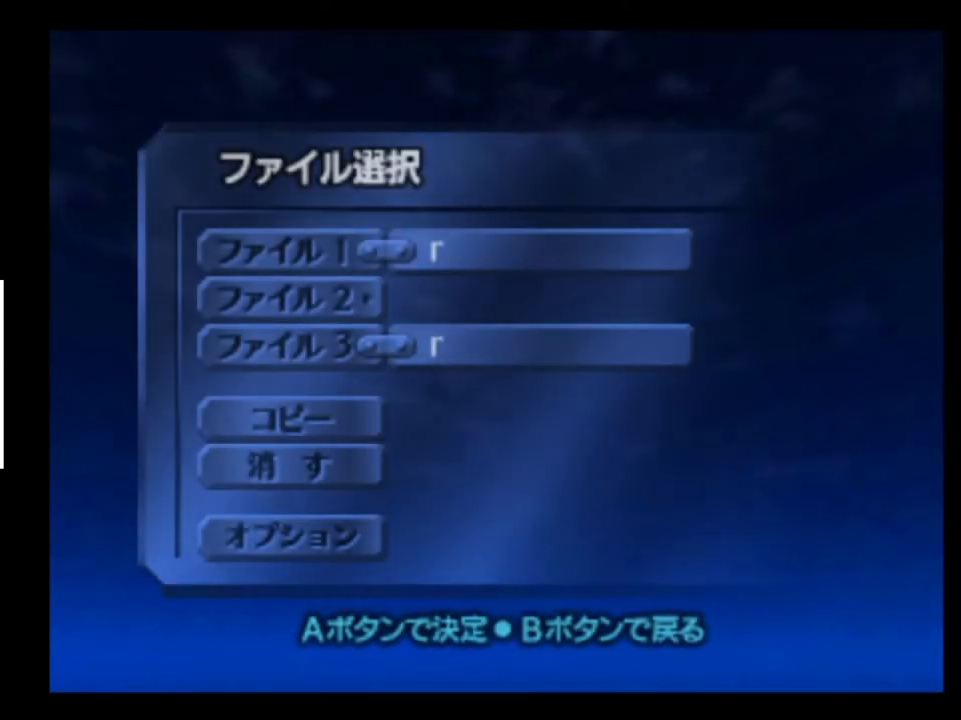
{"buttons": [], "left_stick": "center", "right_stick": "center", "events": []}
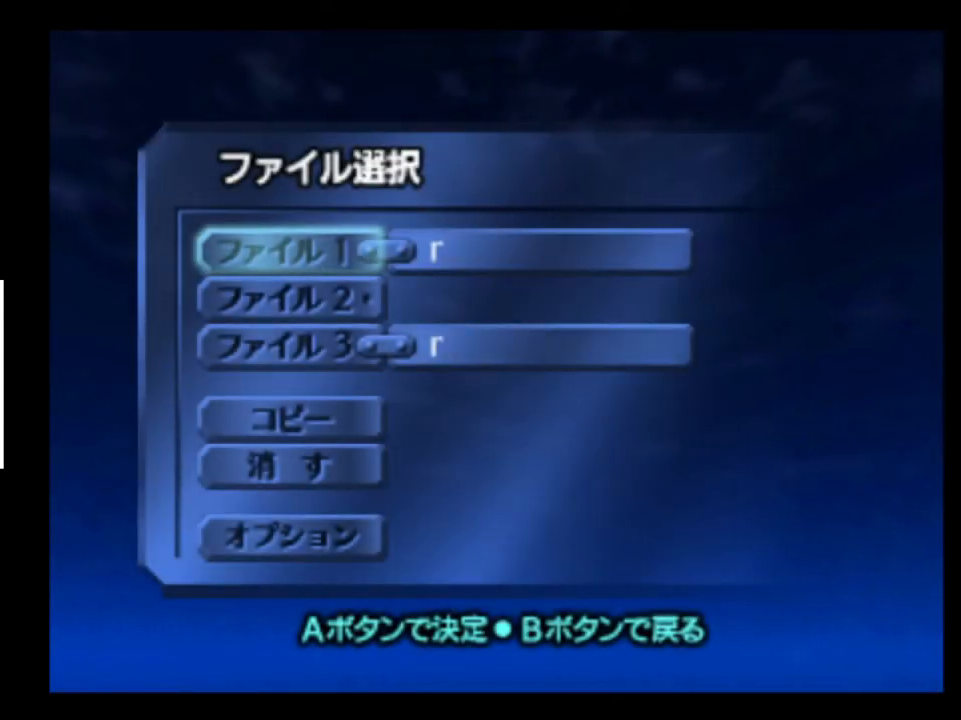
{"buttons": [], "left_stick": "center", "right_stick": "center", "events": []}
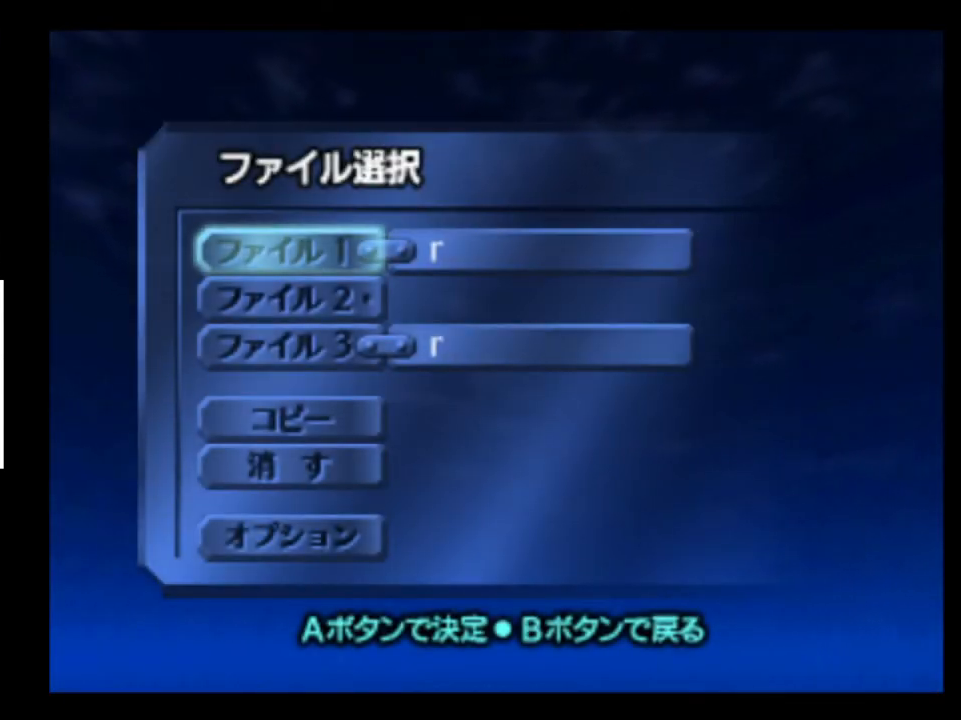
{"buttons": [], "left_stick": "down", "right_stick": "center", "events": [[400, "left_stick", "down"]]}
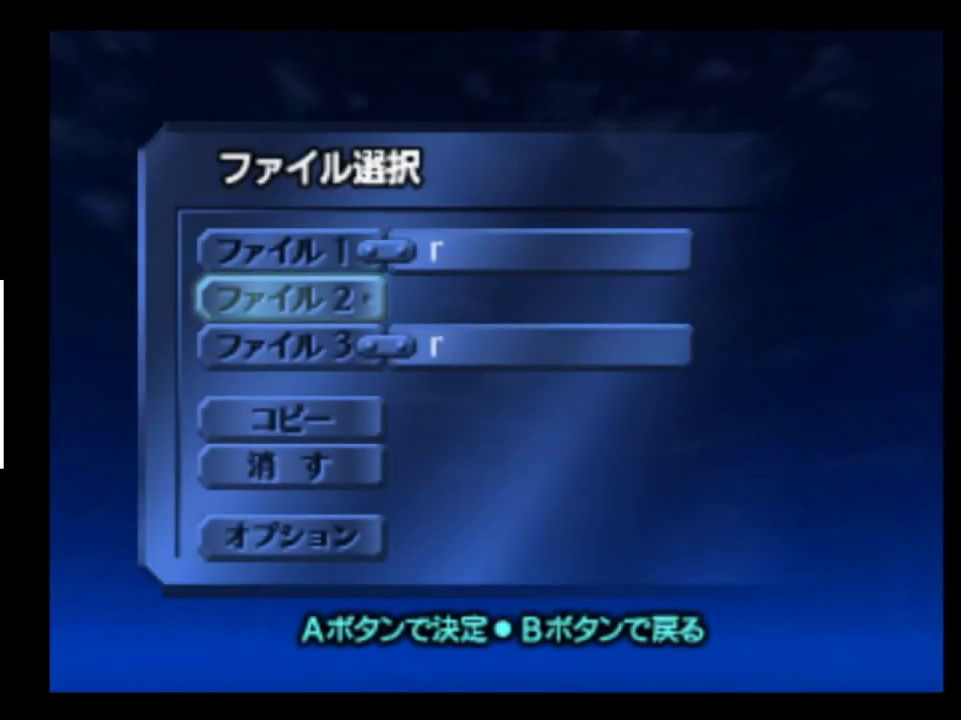
{"buttons": [], "left_stick": "down", "right_stick": "center", "events": [[67, "left_stick", "center"], [133, "left_stick", "down"], [233, "left_stick", "center"], [333, "left_stick", "down"], [433, "left_stick", "center"], [500, "left_stick", "down"]]}
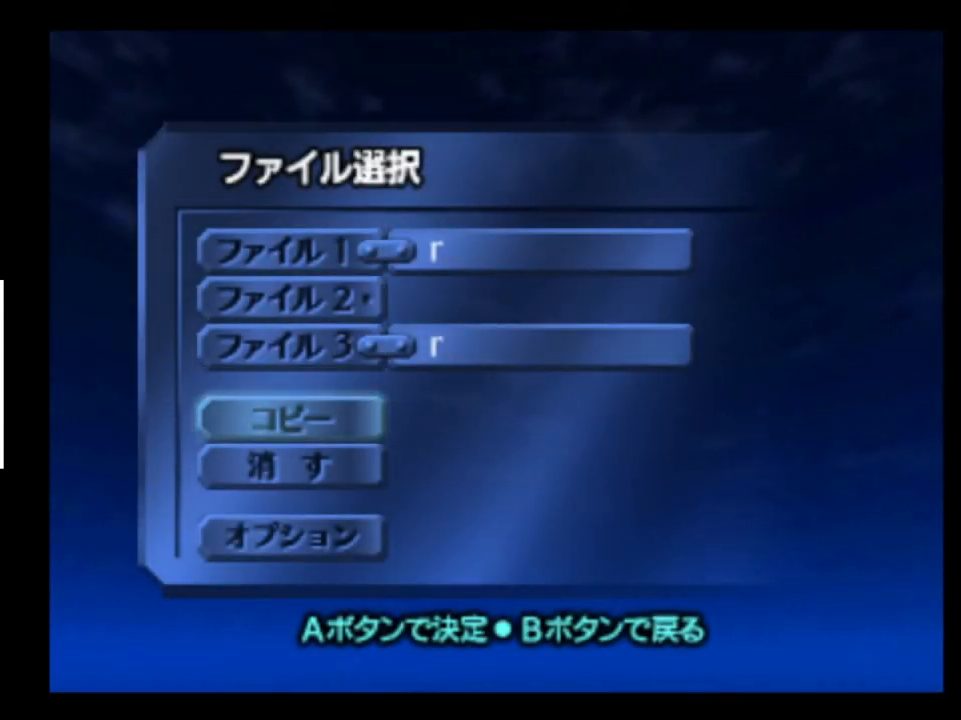
{"buttons": [], "left_stick": "center", "right_stick": "center", "events": [[167, "left_stick", "center"]]}
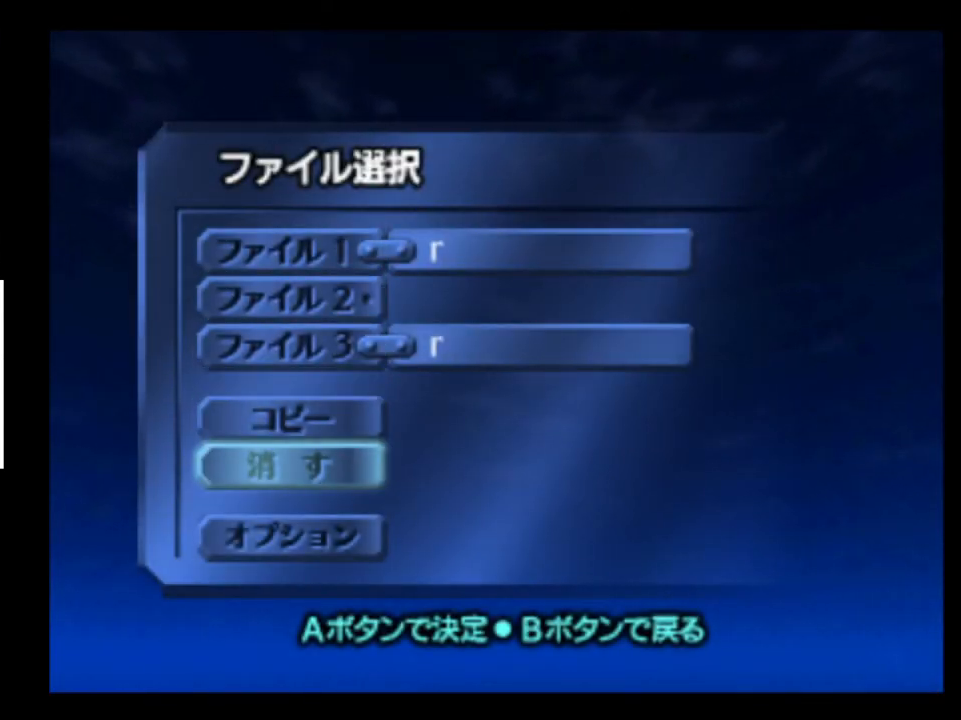
{"buttons": [], "left_stick": "center", "right_stick": "center", "events": [[200, "A", "down"], [300, "A", "up"]]}
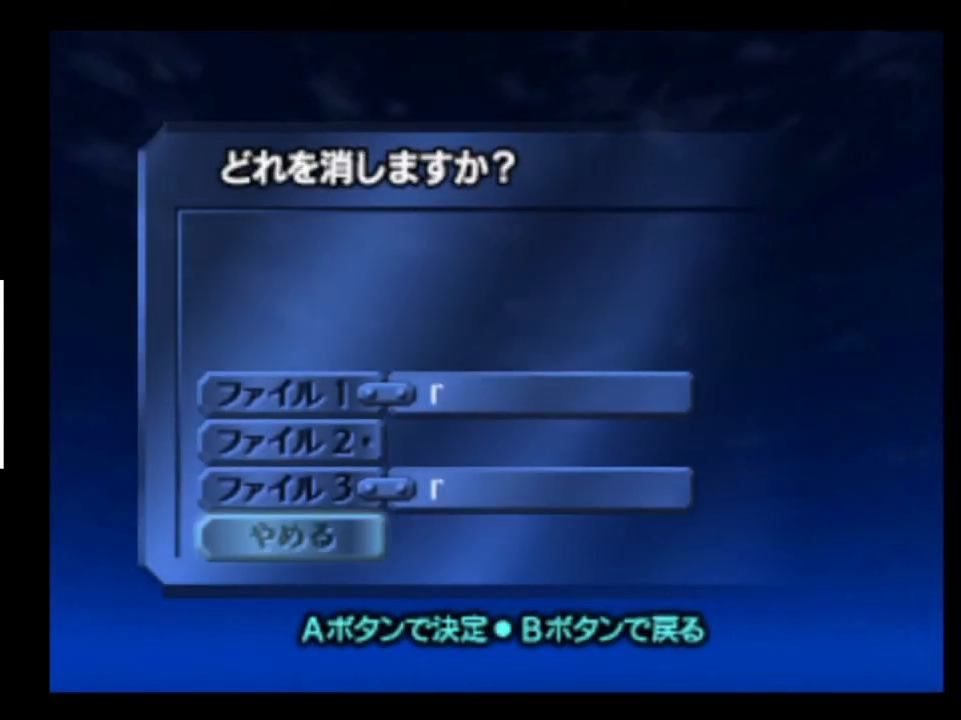
{"buttons": [], "left_stick": "center", "right_stick": "center", "events": [[100, "left_stick", "down"], [233, "A", "down"], [233, "left_stick", "center"], [333, "A", "up"]]}
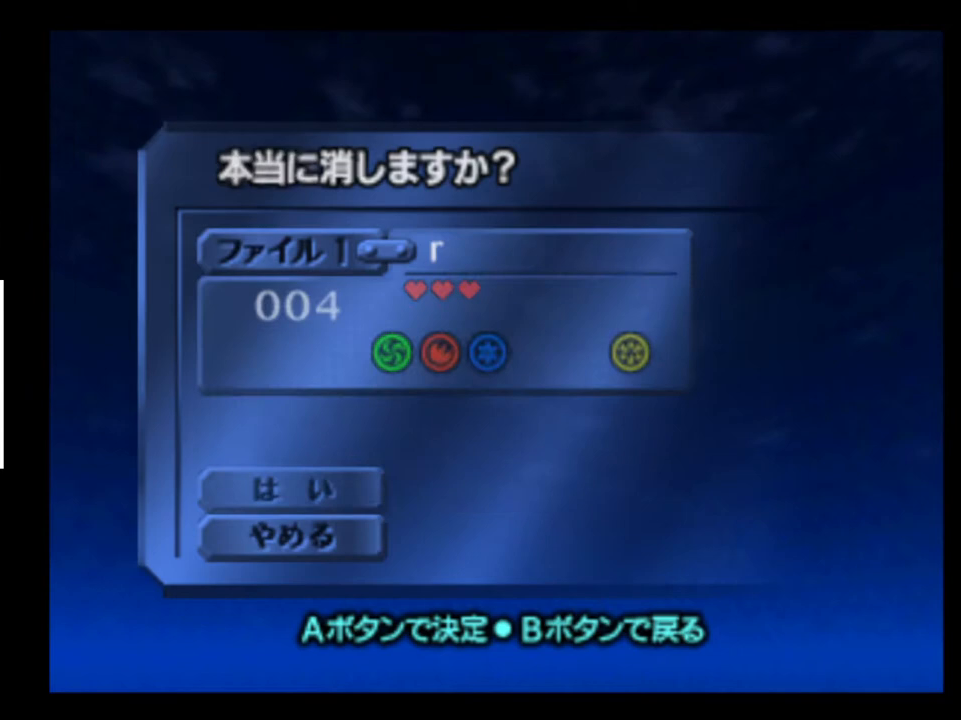
{"buttons": [], "left_stick": "center", "right_stick": "center", "events": [[133, "left_stick", "up"], [267, "A", "down"], [300, "left_stick", "center"], [367, "A", "up"]]}
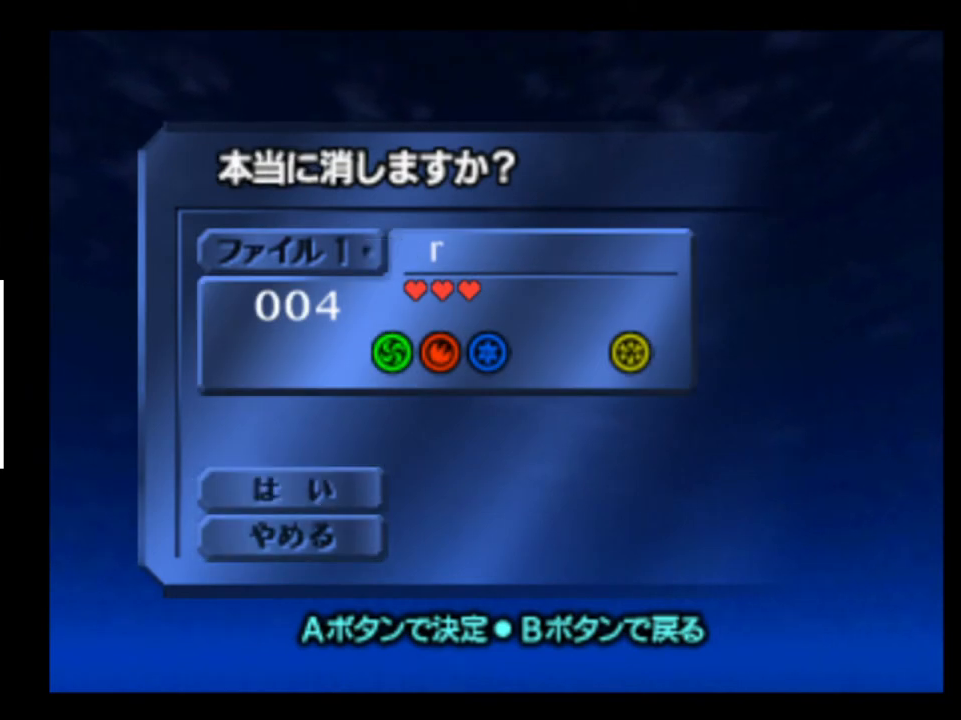
{"buttons": [], "left_stick": "center", "right_stick": "center", "events": [[33, "A", "down"], [133, "A", "up"], [400, "A", "down"], [500, "A", "up"]]}
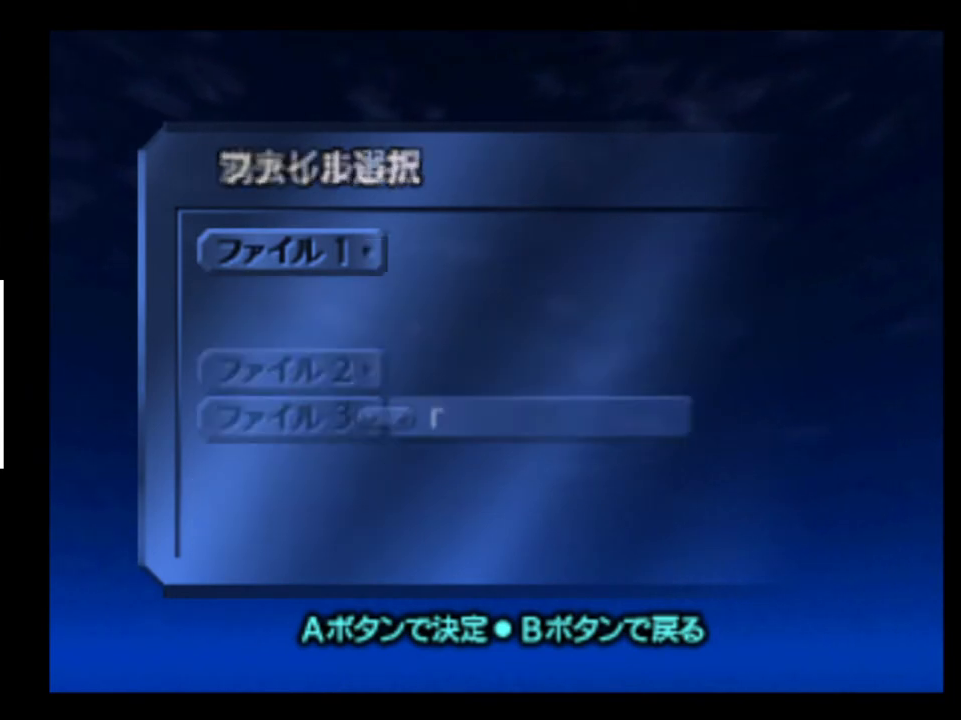
{"buttons": [], "left_stick": "center", "right_stick": "center", "events": []}
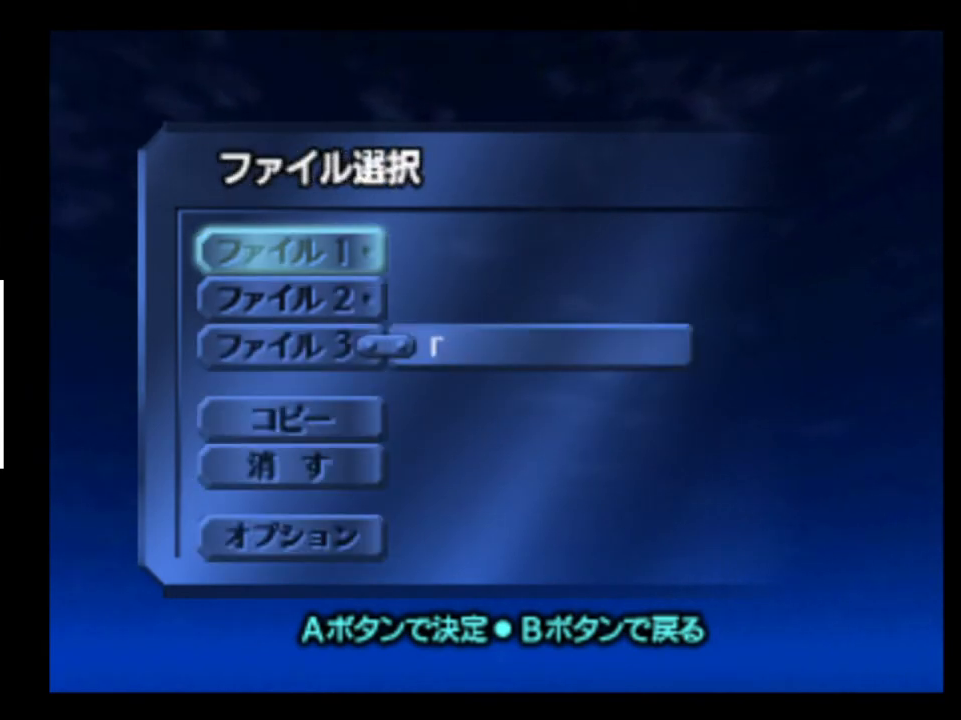
{"buttons": [], "left_stick": "center", "right_stick": "center", "events": [[167, "A", "down"], [267, "A", "up"]]}
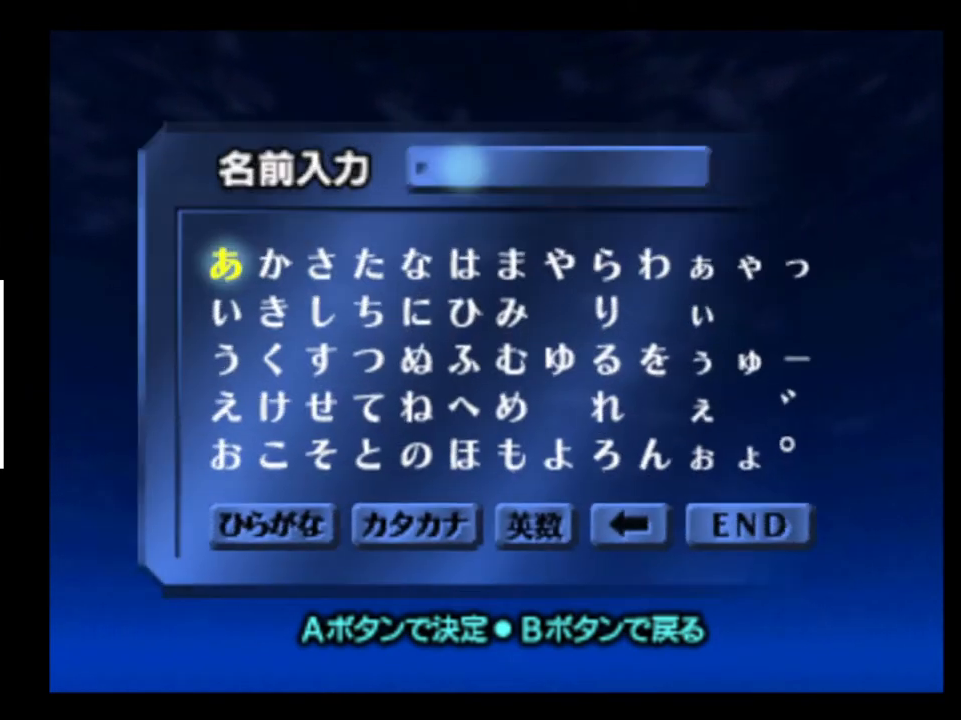
{"buttons": [], "left_stick": "center", "right_stick": "center", "events": []}
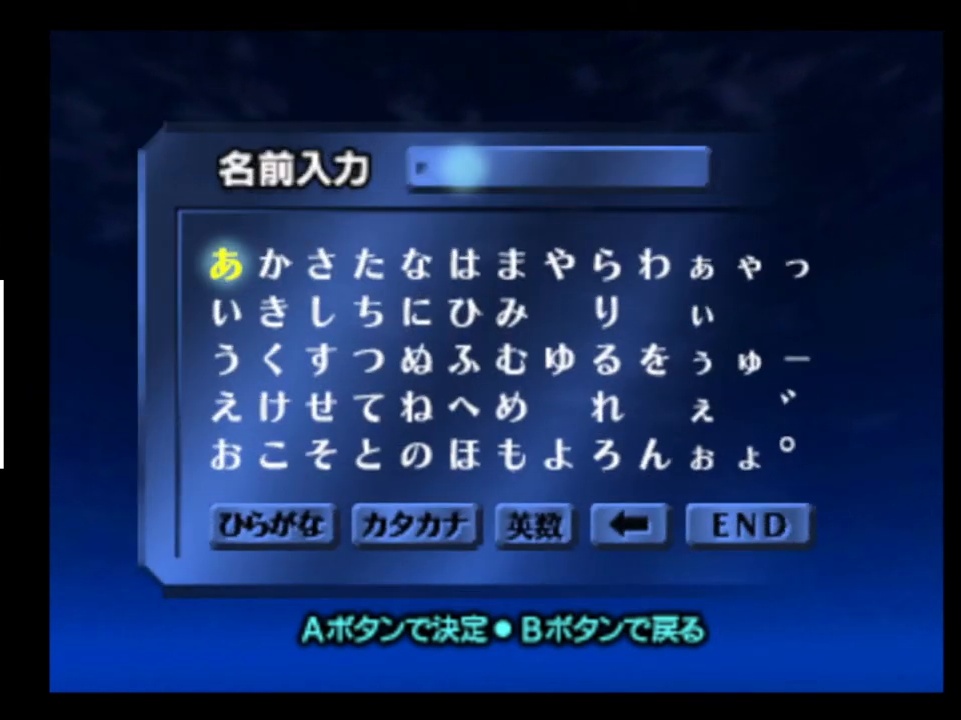
{"buttons": [], "left_stick": "down-right", "right_stick": "center", "events": [[433, "left_stick", "down-right"]]}
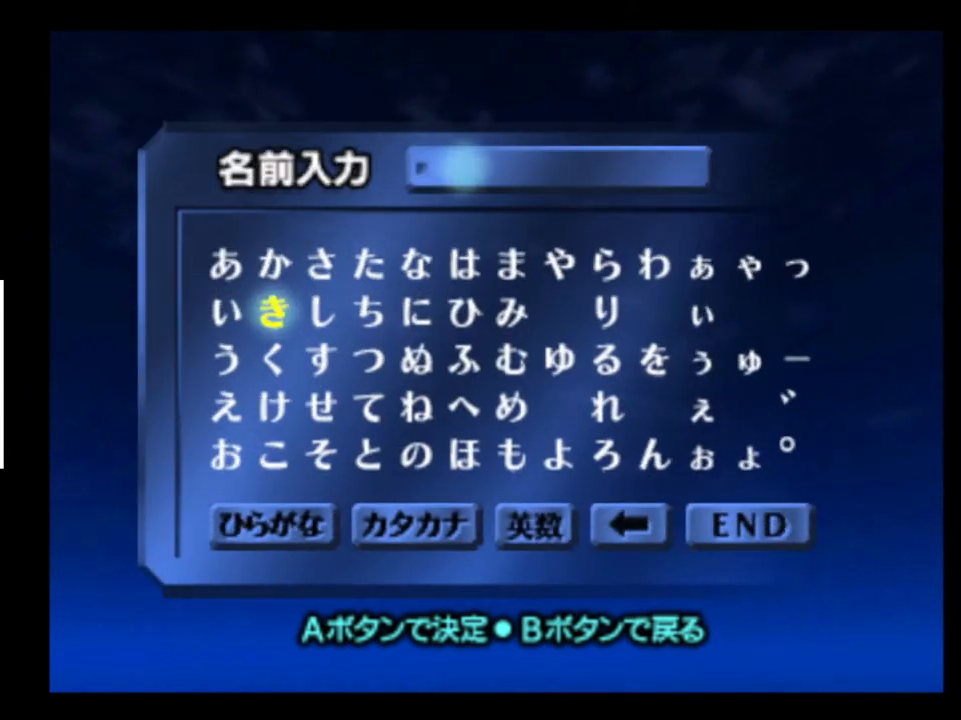
{"buttons": [], "left_stick": "center", "right_stick": "center", "events": [[367, "left_stick", "center"]]}